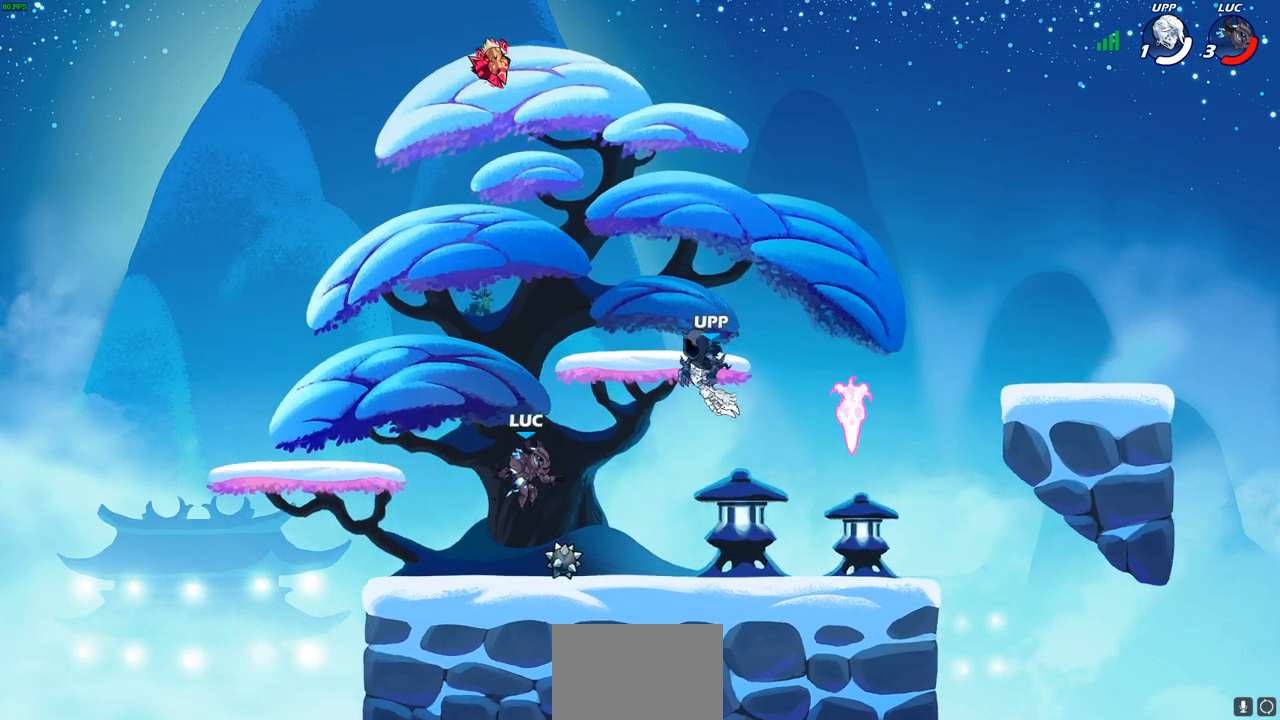
Gameplay with a controller (PlayStation layout); each line is a JSON object with the inputs held at the frame after it. "events" lists button and stick changes between this image and that frame as [ms after this image, input, new state], when the widget could be followed in between.
{"buttons": ["R1"], "left_stick": "center", "right_stick": "center", "events": [[33, "R1", "down"], [117, "CROSS", "down"], [150, "left_stick", "center"], [217, "CROSS", "up"], [217, "R1", "up"], [433, "R1", "down"]]}
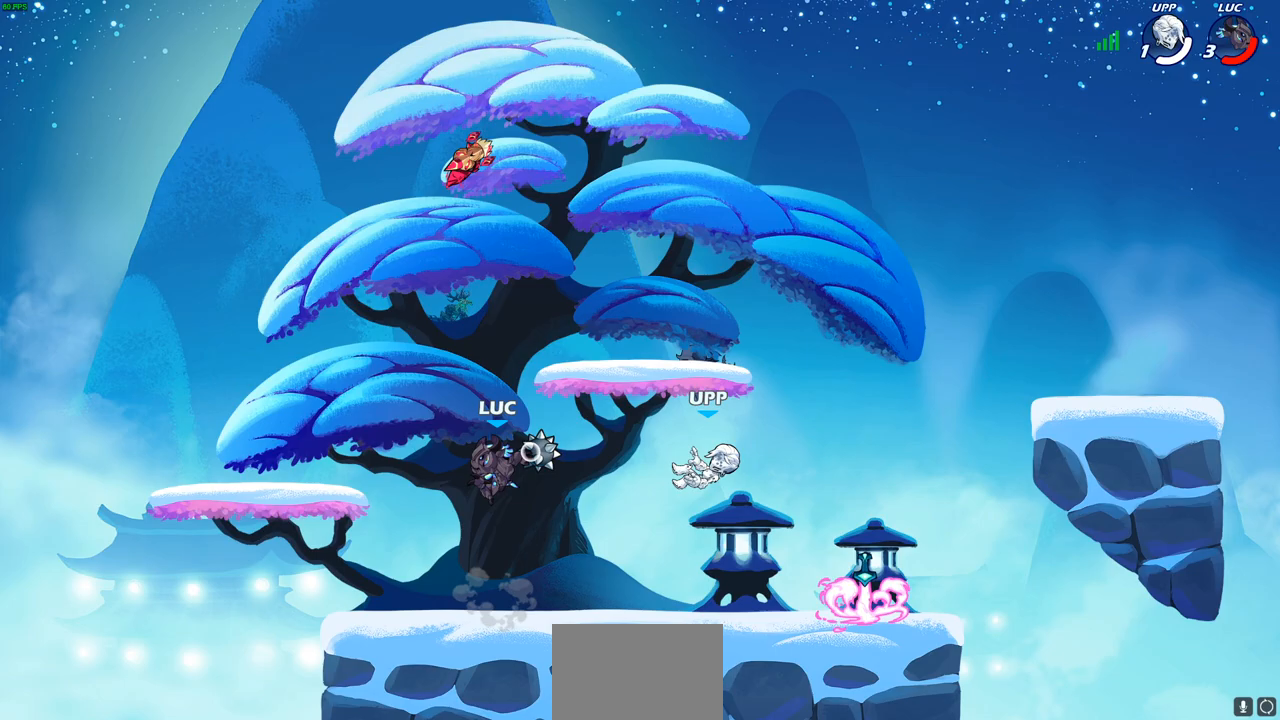
{"buttons": [], "left_stick": "center", "right_stick": "center", "events": [[283, "left_stick", "right"], [317, "R1", "up"], [383, "left_stick", "center"]]}
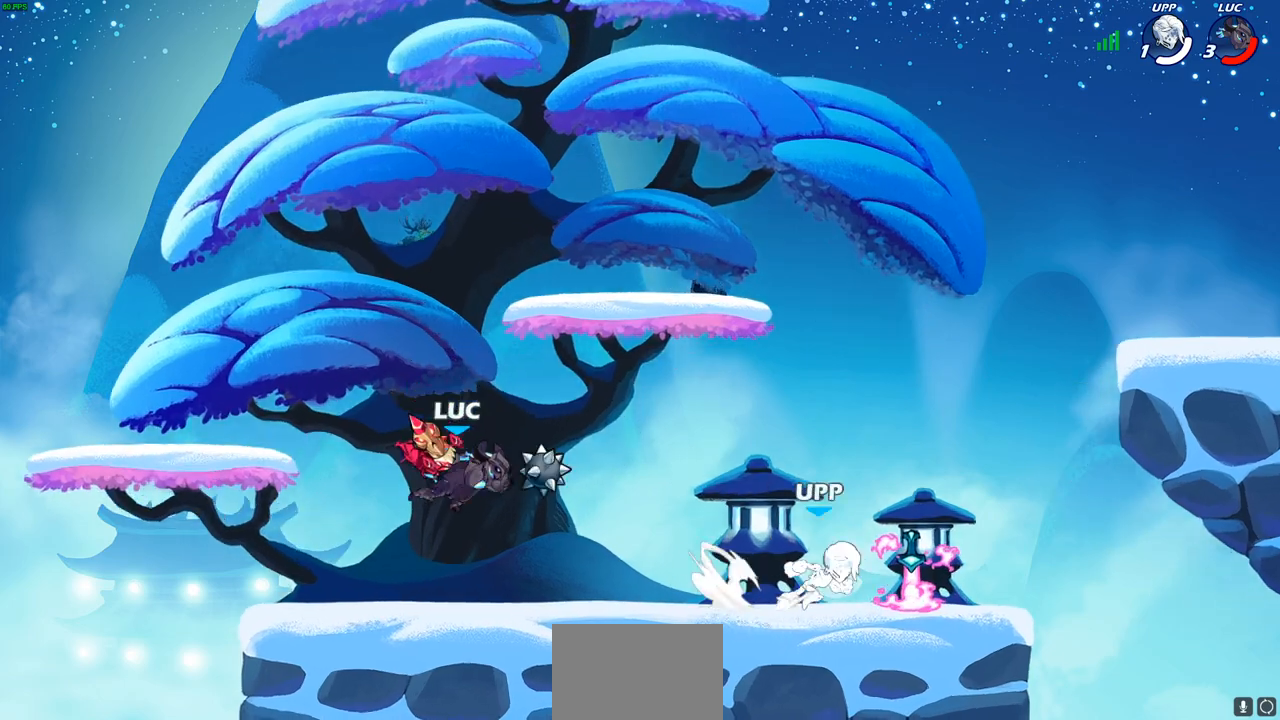
{"buttons": ["R1", "R2"], "left_stick": "right", "right_stick": "center", "events": [[200, "R1", "down"], [217, "left_stick", "right"], [283, "R1", "up"], [350, "R2", "down"], [400, "R1", "down"]]}
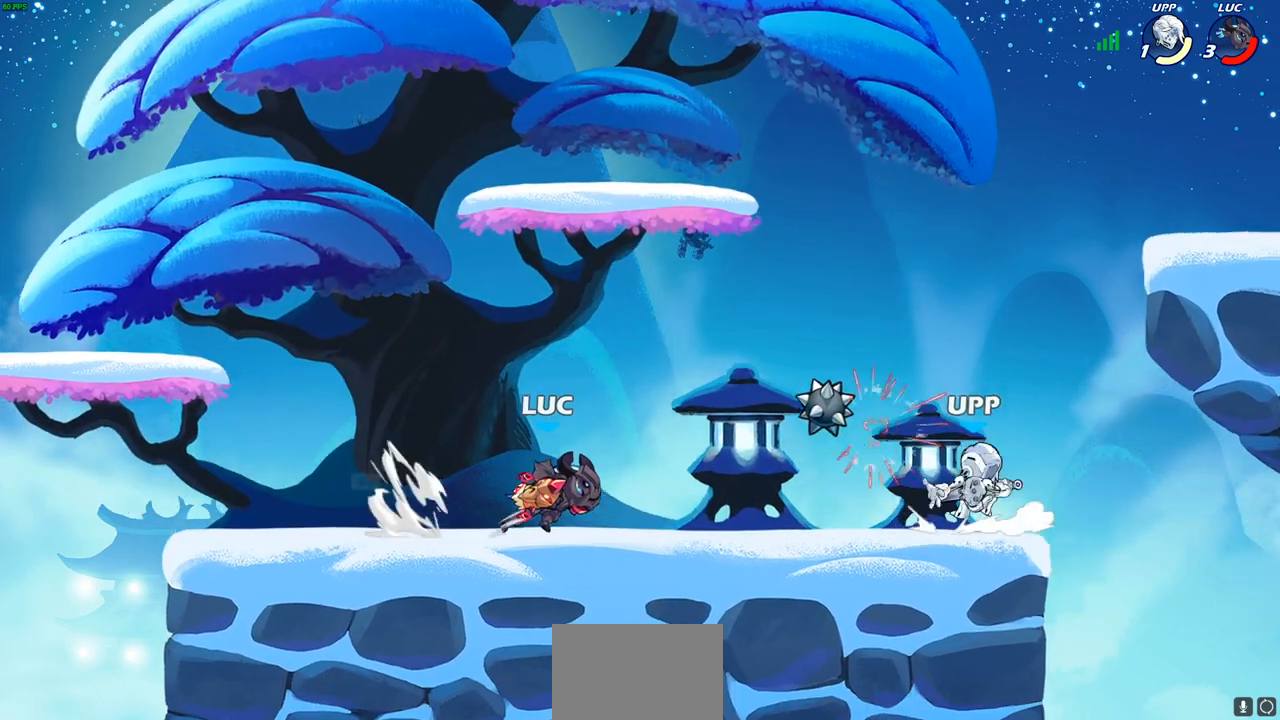
{"buttons": [], "left_stick": "center", "right_stick": "center", "events": [[50, "R1", "up"], [50, "R2", "up"], [267, "SQUARE", "down"], [383, "SQUARE", "up"], [433, "left_stick", "center"]]}
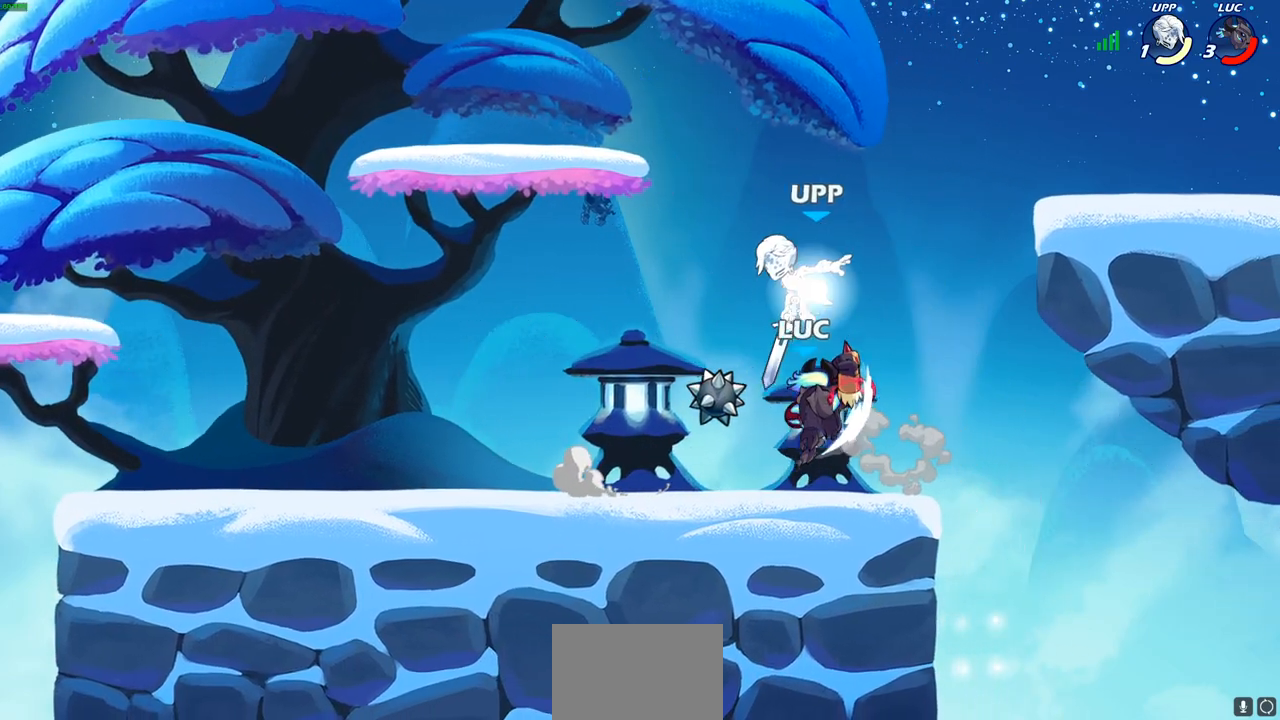
{"buttons": ["CROSS"], "left_stick": "up-left", "right_stick": "center", "events": [[350, "CROSS", "down"], [367, "left_stick", "up"], [433, "left_stick", "up-left"]]}
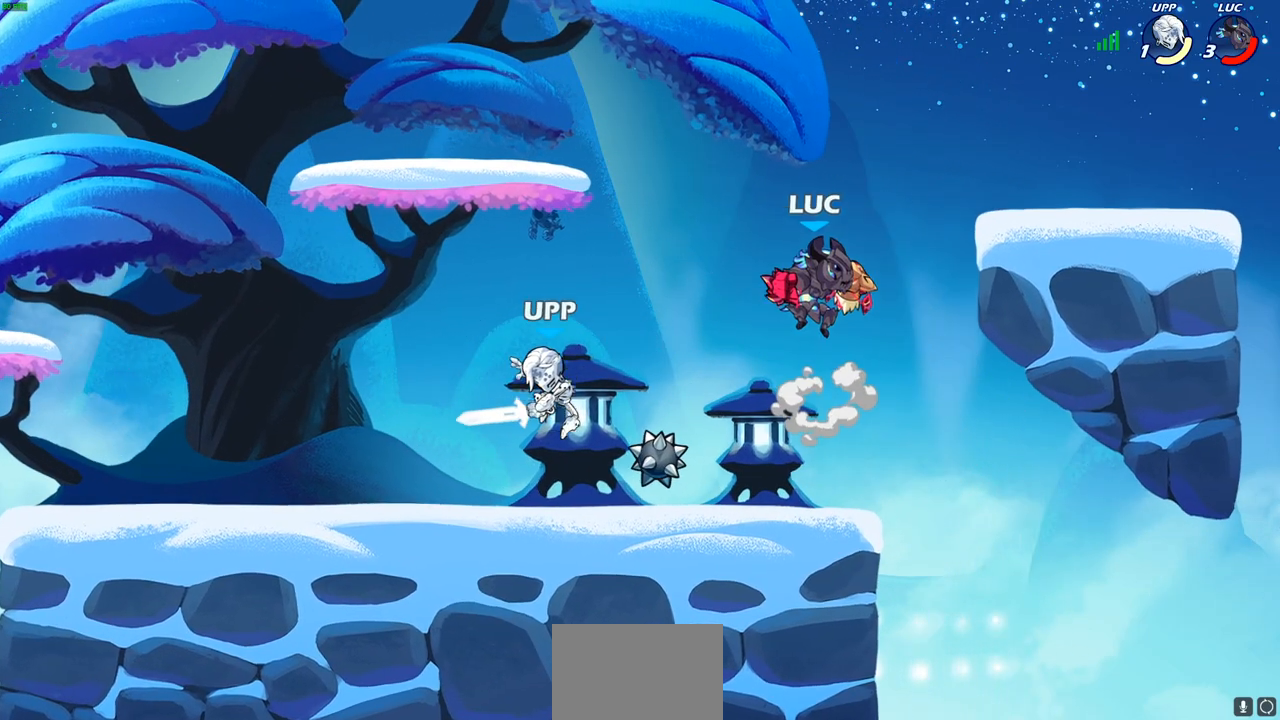
{"buttons": [], "left_stick": "center", "right_stick": "center", "events": [[17, "CROSS", "up"], [83, "left_stick", "down-left"], [333, "SQUARE", "down"], [417, "SQUARE", "up"], [500, "left_stick", "center"]]}
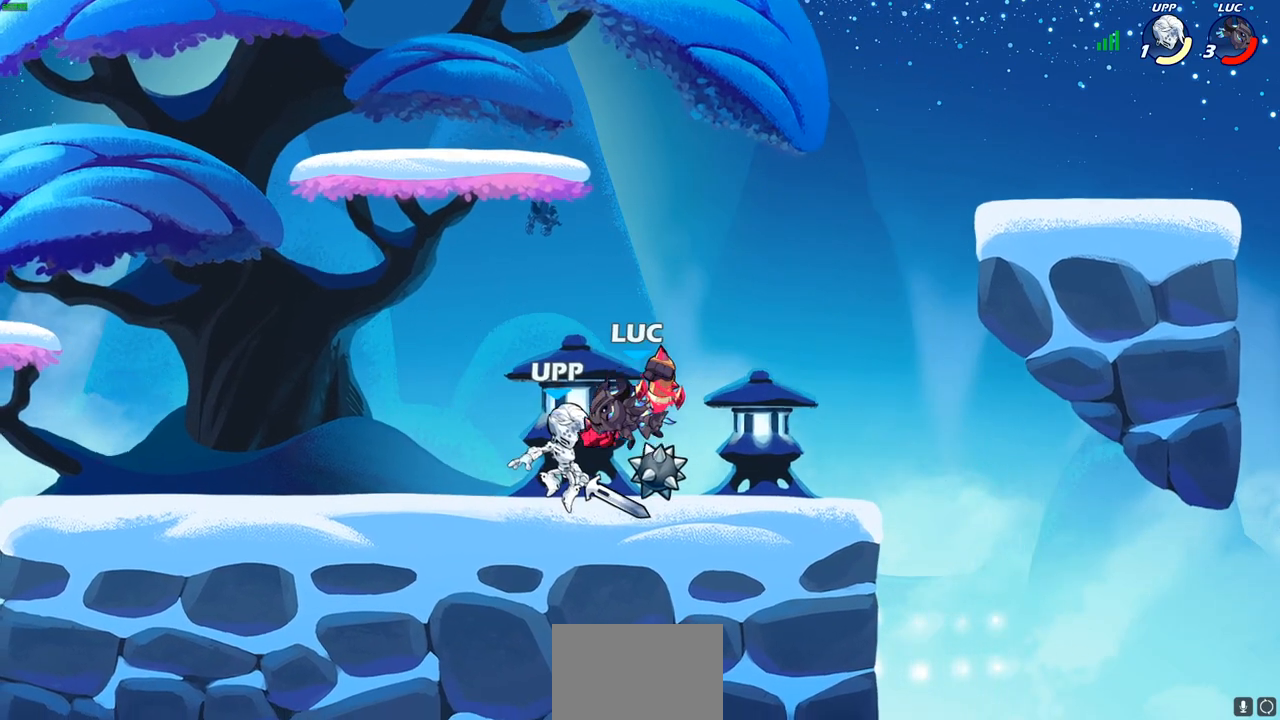
{"buttons": [], "left_stick": "center", "right_stick": "center", "events": [[117, "left_stick", "left"], [267, "left_stick", "center"]]}
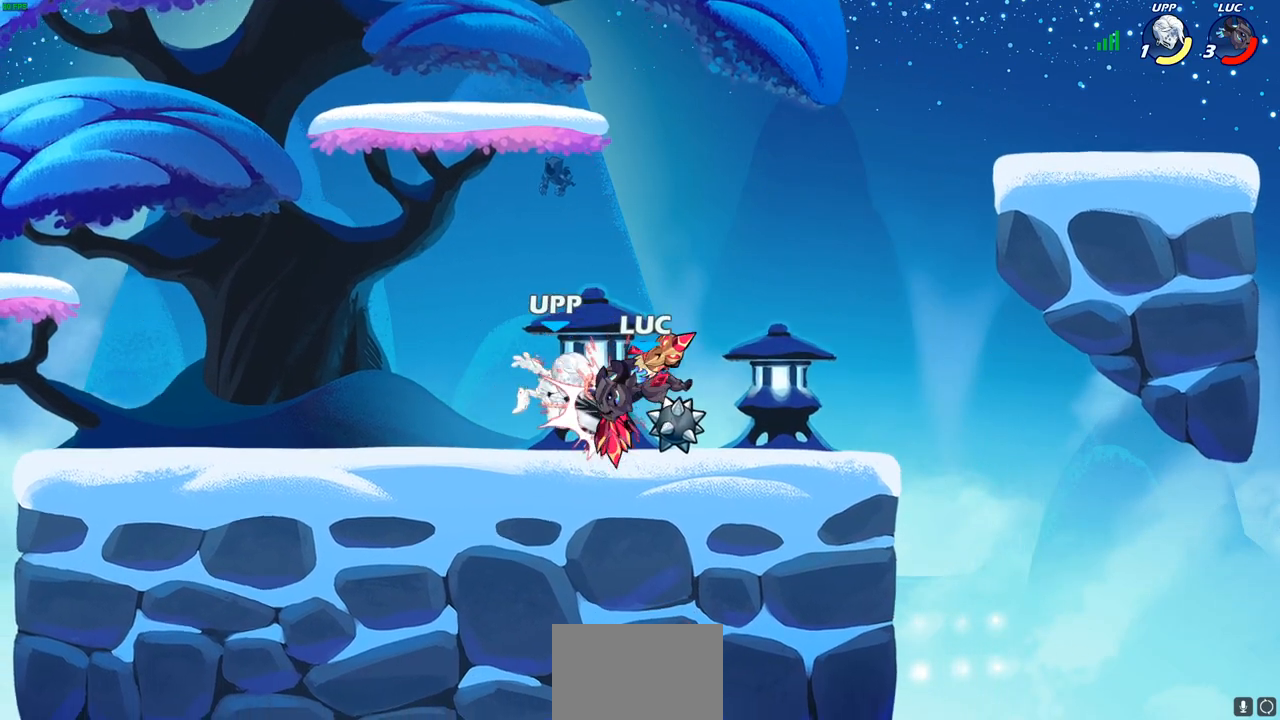
{"buttons": [], "left_stick": "left", "right_stick": "center", "events": [[83, "left_stick", "left"], [183, "R1", "down"], [183, "R2", "down"], [350, "R1", "up"], [350, "R2", "up"]]}
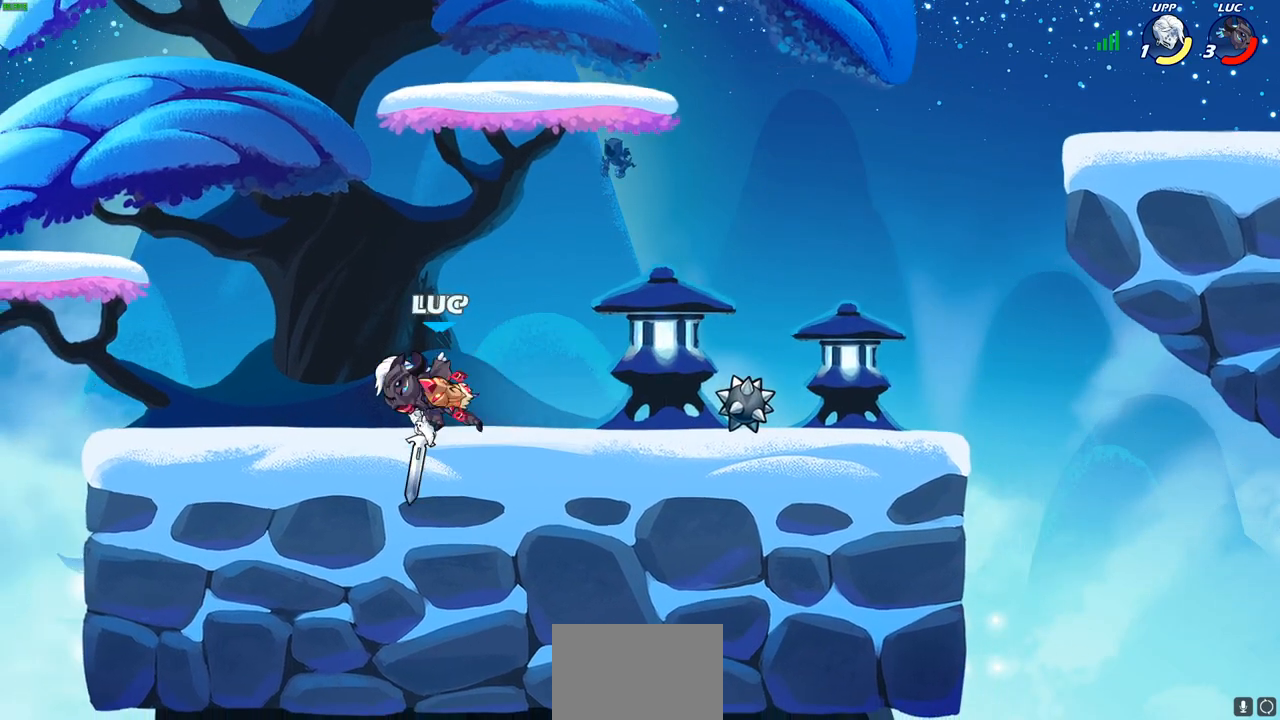
{"buttons": [], "left_stick": "center", "right_stick": "center", "events": [[117, "SQUARE", "down"], [117, "left_stick", "right"], [183, "left_stick", "center"], [200, "SQUARE", "up"]]}
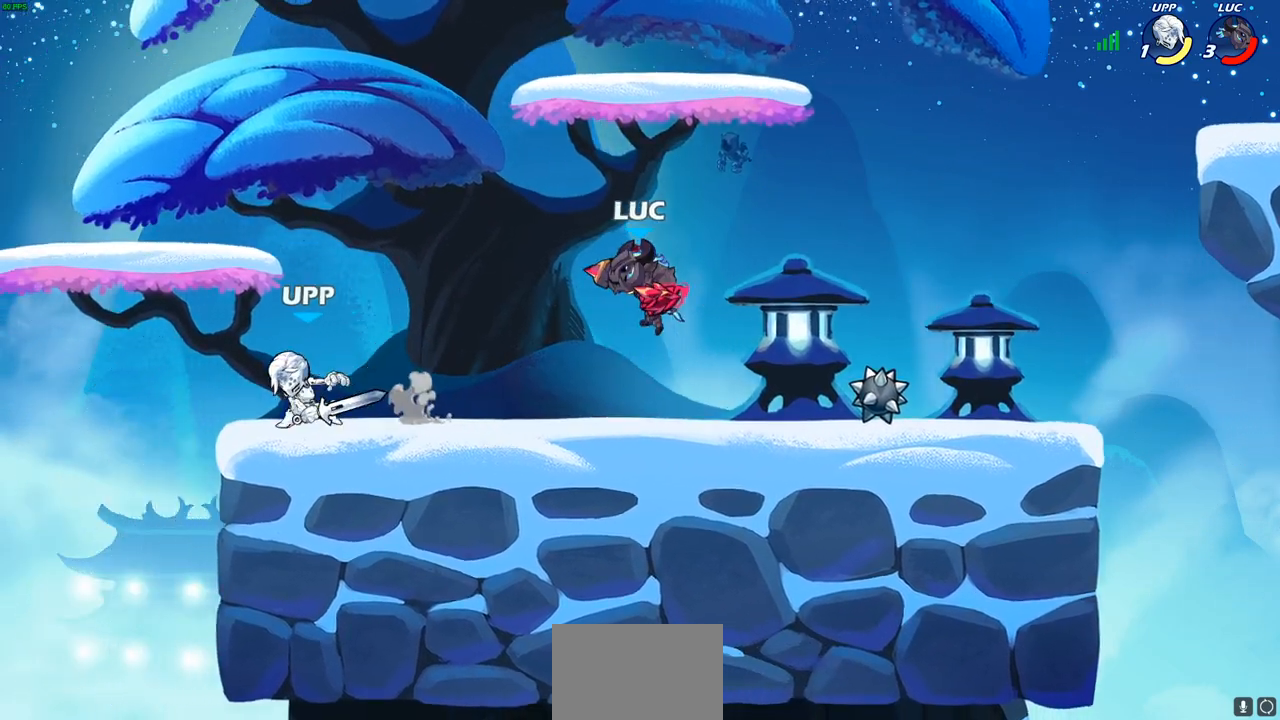
{"buttons": [], "left_stick": "center", "right_stick": "center", "events": [[183, "left_stick", "left"], [200, "SQUARE", "down"], [300, "SQUARE", "up"], [450, "left_stick", "center"]]}
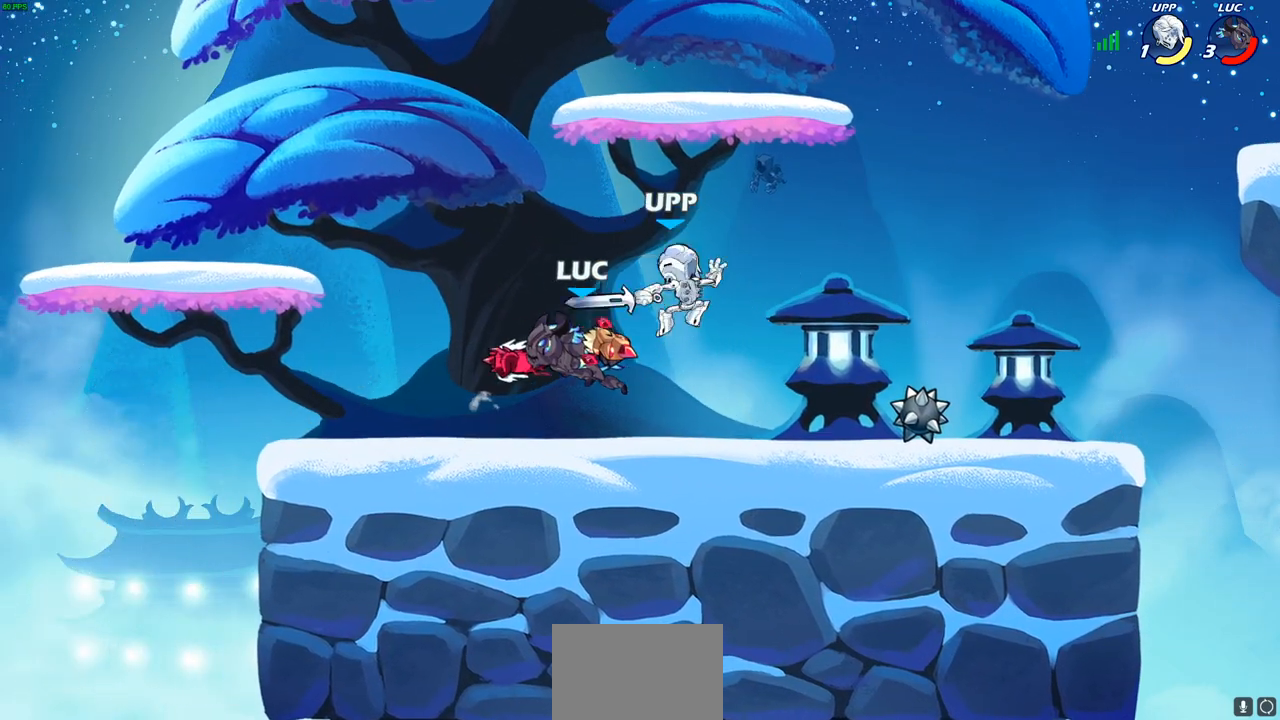
{"buttons": ["R1", "R2"], "left_stick": "right", "right_stick": "center", "events": [[283, "left_stick", "right"], [417, "R1", "down"], [417, "R2", "down"]]}
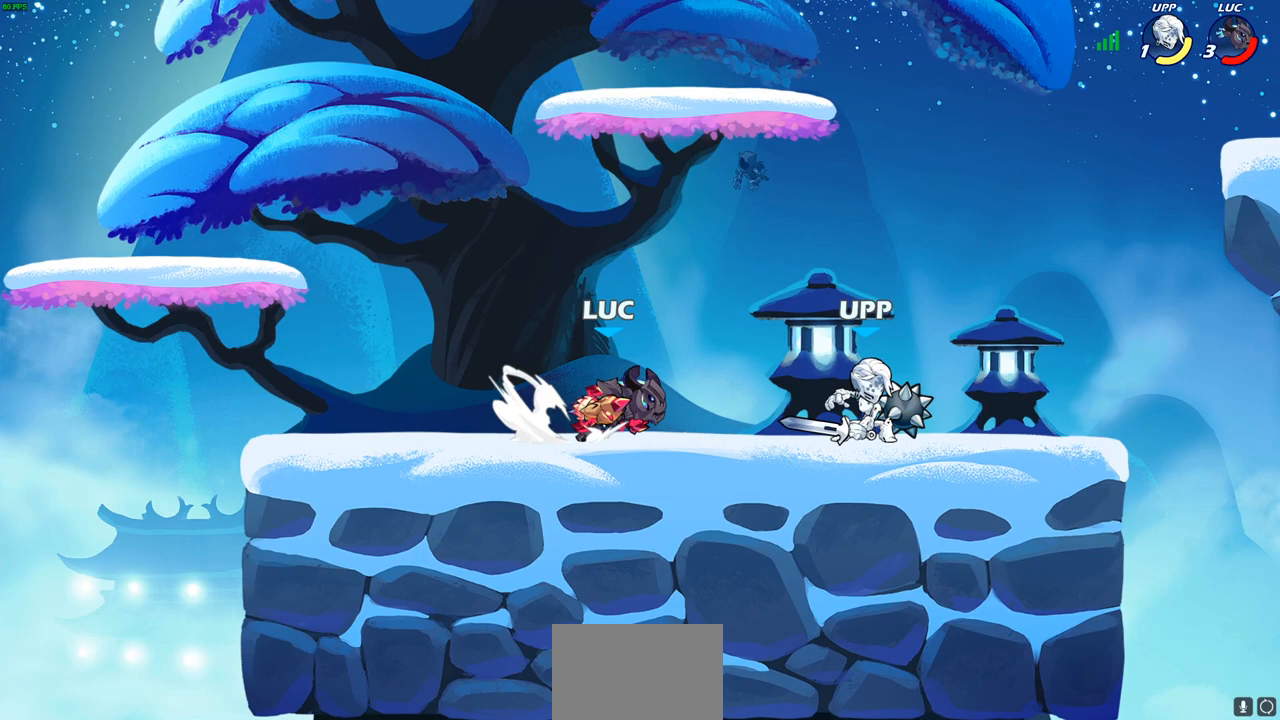
{"buttons": [], "left_stick": "center", "right_stick": "center", "events": [[33, "SQUARE", "down"], [50, "left_stick", "down"], [83, "R1", "up"], [100, "R2", "up"], [133, "SQUARE", "up"], [200, "left_stick", "center"]]}
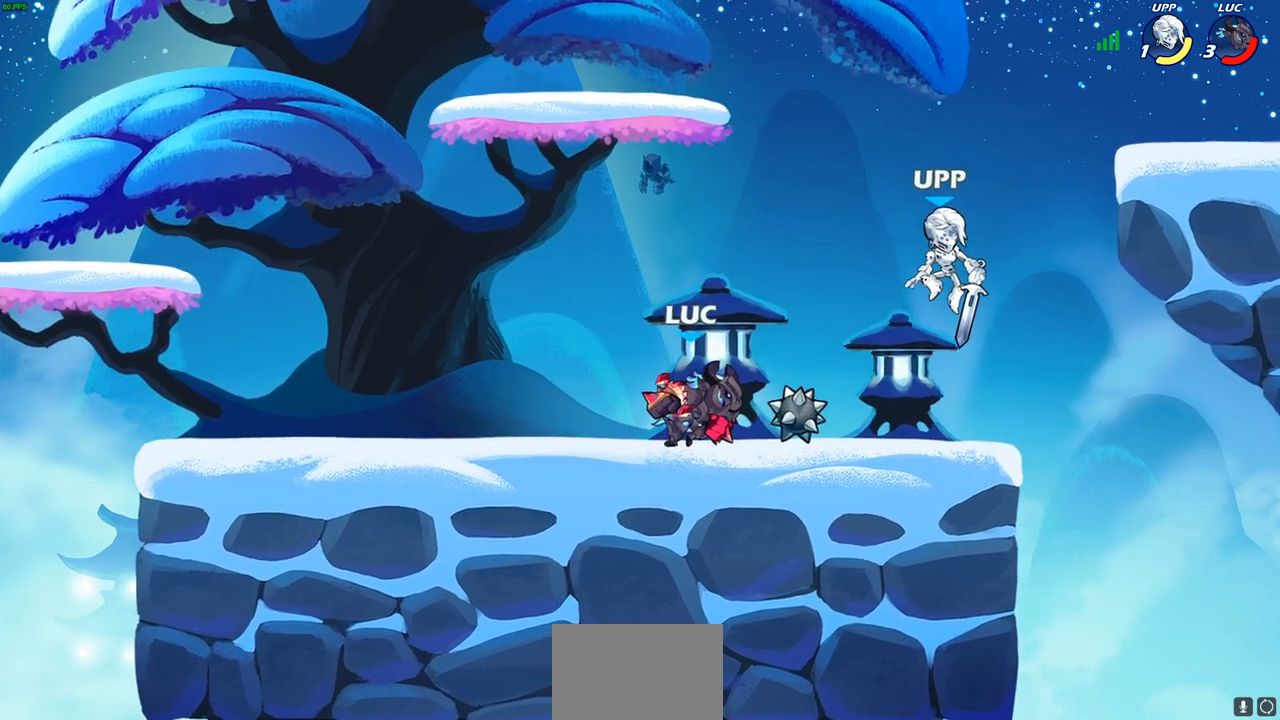
{"buttons": ["SQUARE"], "left_stick": "center", "right_stick": "center", "events": [[233, "left_stick", "right"], [250, "R1", "down"], [250, "R2", "down"], [283, "SQUARE", "down"], [300, "left_stick", "center"], [350, "R1", "up"], [350, "R2", "up"], [350, "SQUARE", "up"], [450, "SQUARE", "down"]]}
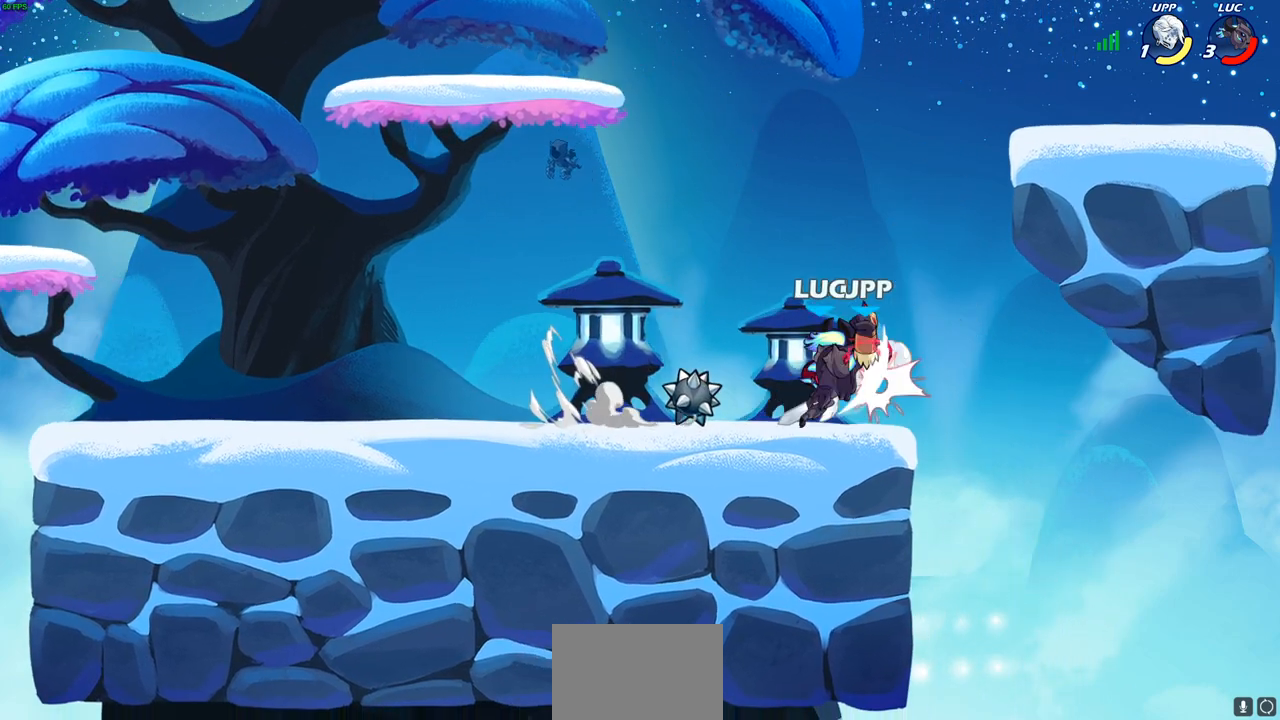
{"buttons": [], "left_stick": "up-left", "right_stick": "center", "events": [[50, "SQUARE", "up"], [117, "SQUARE", "down"], [217, "SQUARE", "up"], [283, "SQUARE", "down"], [350, "left_stick", "up-right"], [367, "SQUARE", "up"], [500, "left_stick", "up-left"]]}
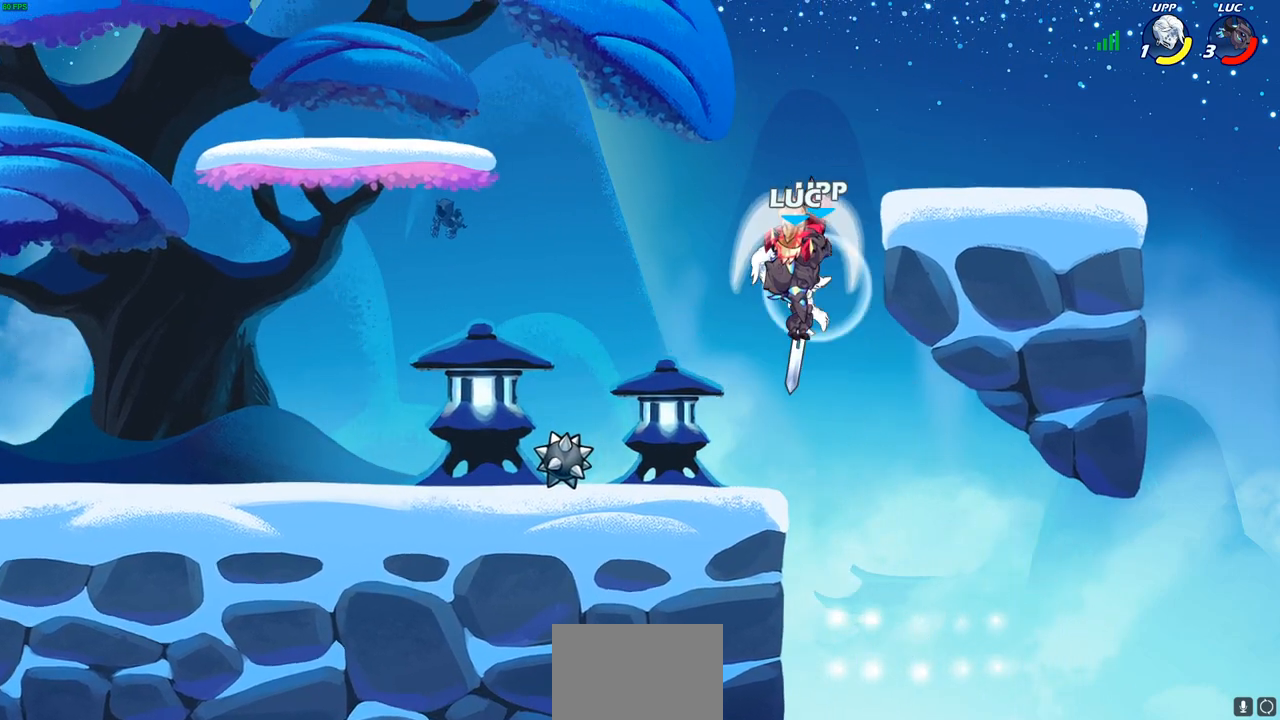
{"buttons": ["L1"], "left_stick": "center", "right_stick": "center", "events": [[67, "left_stick", "left"], [283, "left_stick", "down"], [450, "L1", "down"], [450, "SQUARE", "down"], [450, "left_stick", "right"], [483, "SQUARE", "up"], [500, "left_stick", "center"]]}
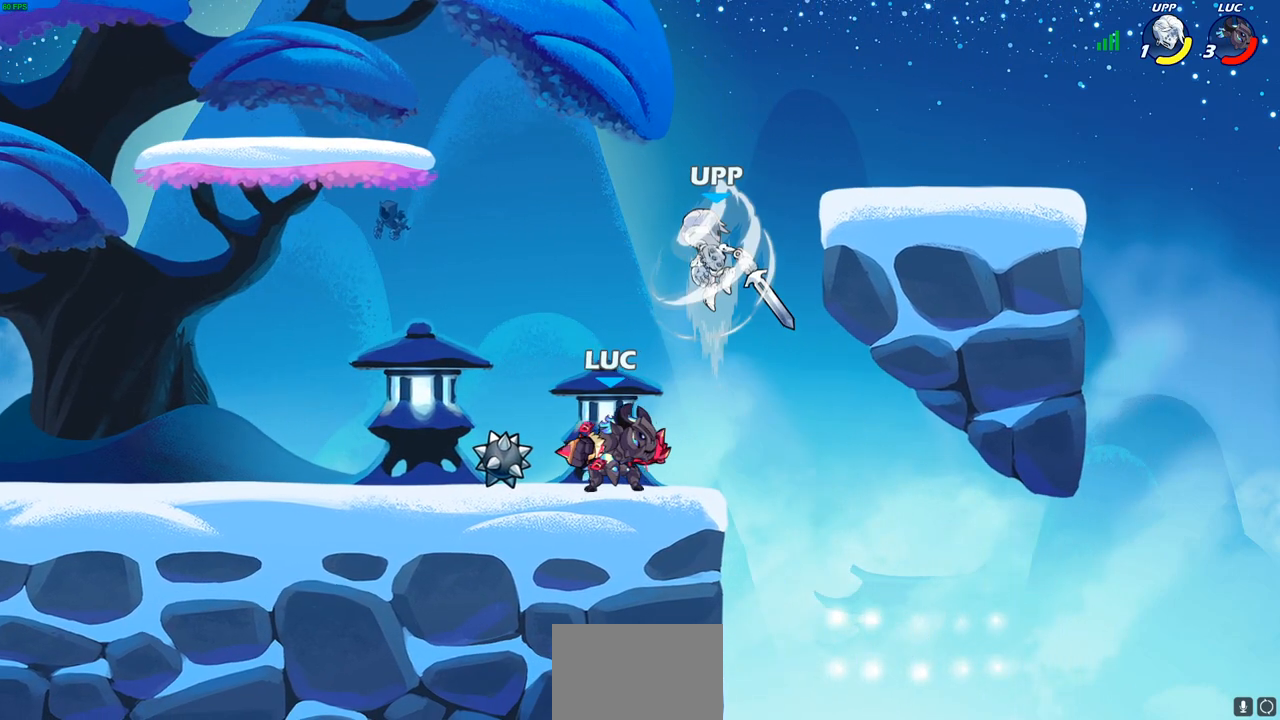
{"buttons": [], "left_stick": "left", "right_stick": "center", "events": [[67, "L1", "up"], [467, "left_stick", "left"]]}
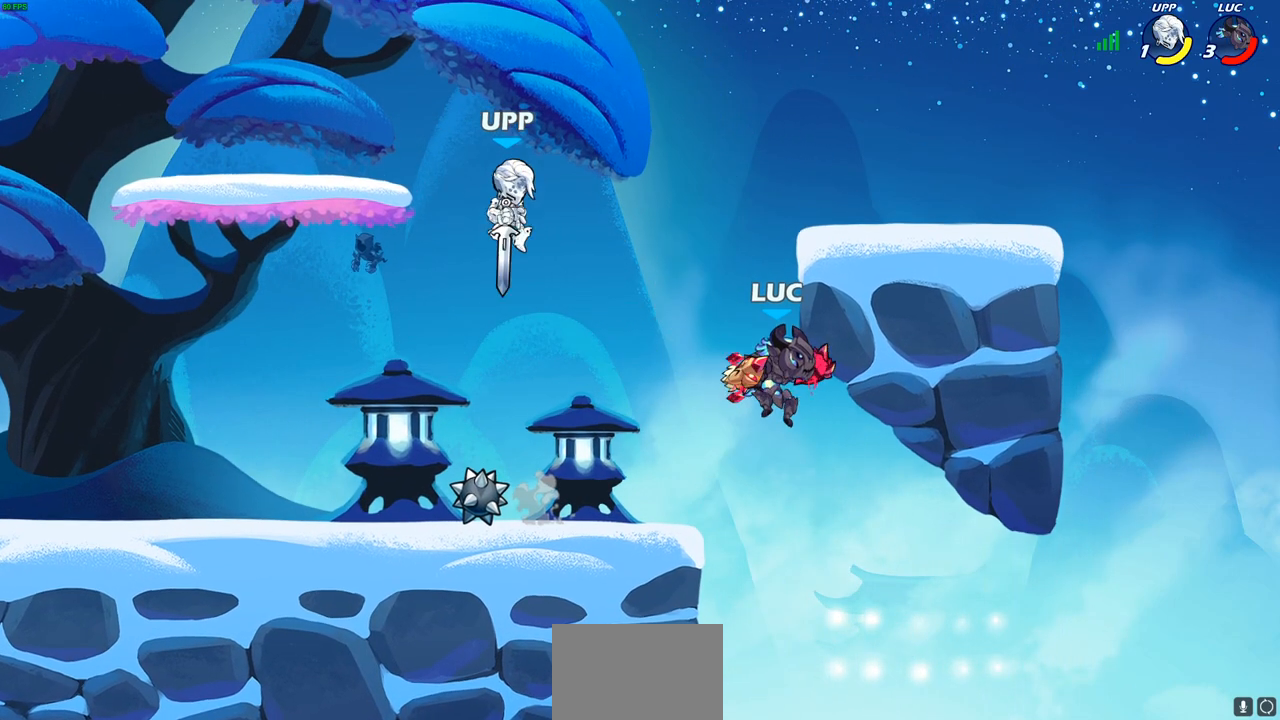
{"buttons": [], "left_stick": "center", "right_stick": "center", "events": [[267, "left_stick", "down-left"], [283, "R1", "down"], [283, "R2", "down"], [300, "SQUARE", "down"], [400, "SQUARE", "up"], [417, "R1", "up"], [417, "R2", "up"], [417, "left_stick", "center"]]}
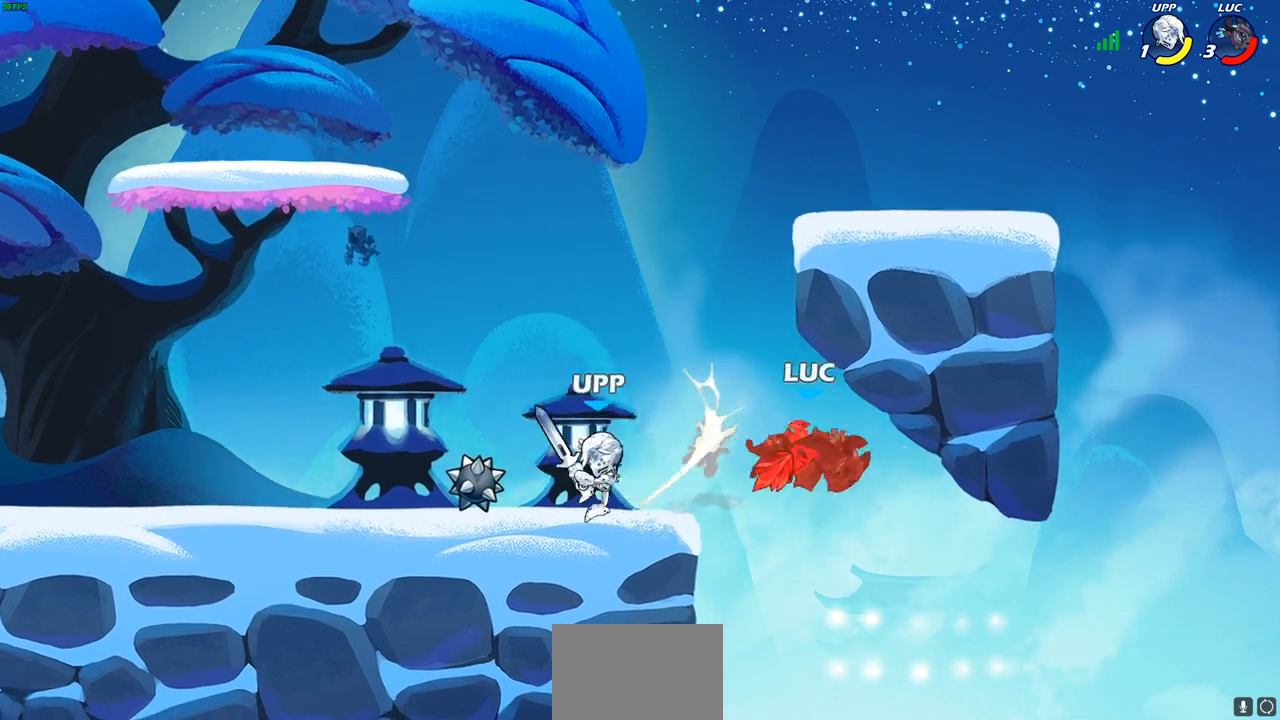
{"buttons": [], "left_stick": "center", "right_stick": "center", "events": [[200, "left_stick", "up-left"], [400, "left_stick", "center"]]}
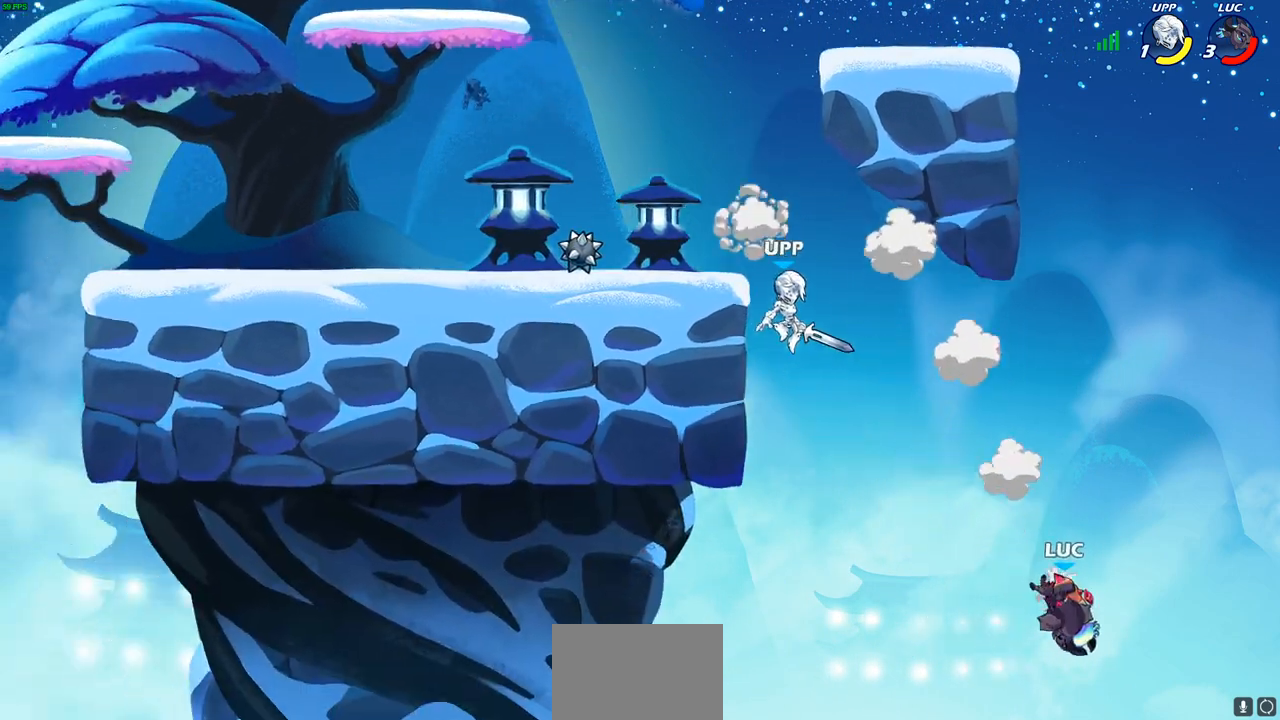
{"buttons": [], "left_stick": "up-right", "right_stick": "center", "events": [[183, "left_stick", "right"], [233, "CROSS", "down"], [417, "CROSS", "up"], [433, "left_stick", "up-right"]]}
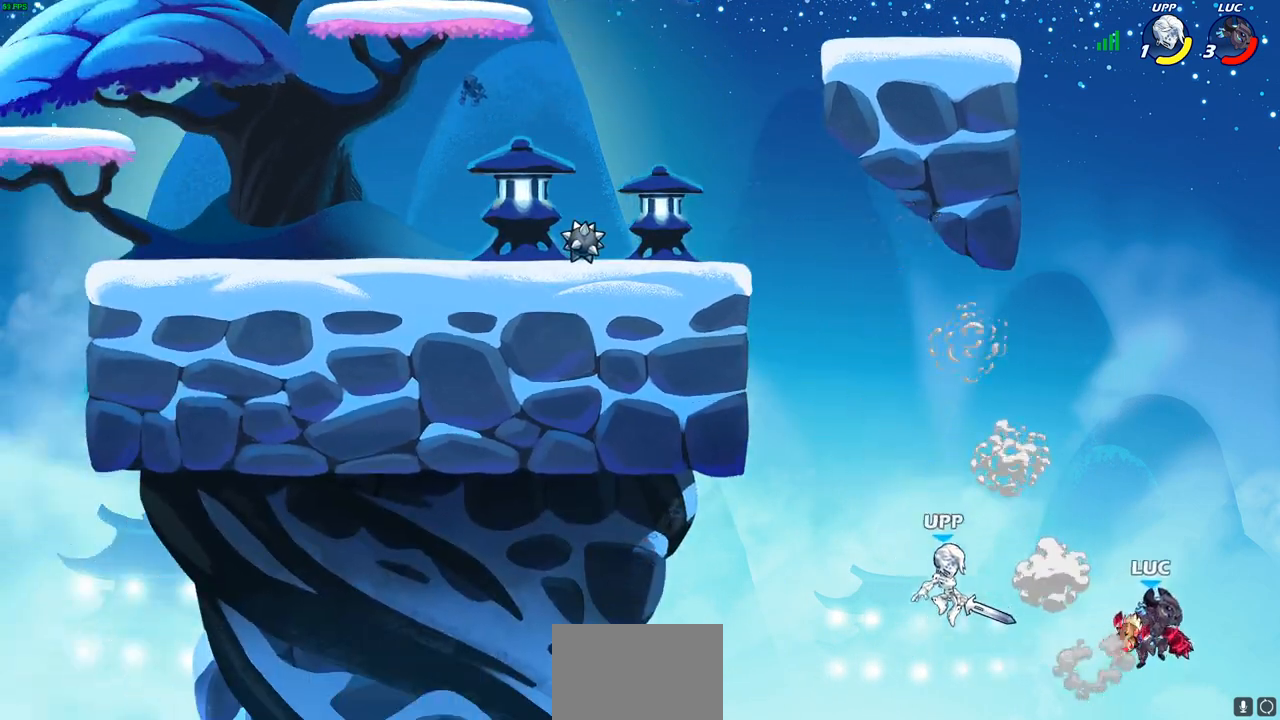
{"buttons": [], "left_stick": "up-left", "right_stick": "center", "events": [[67, "left_stick", "up-left"]]}
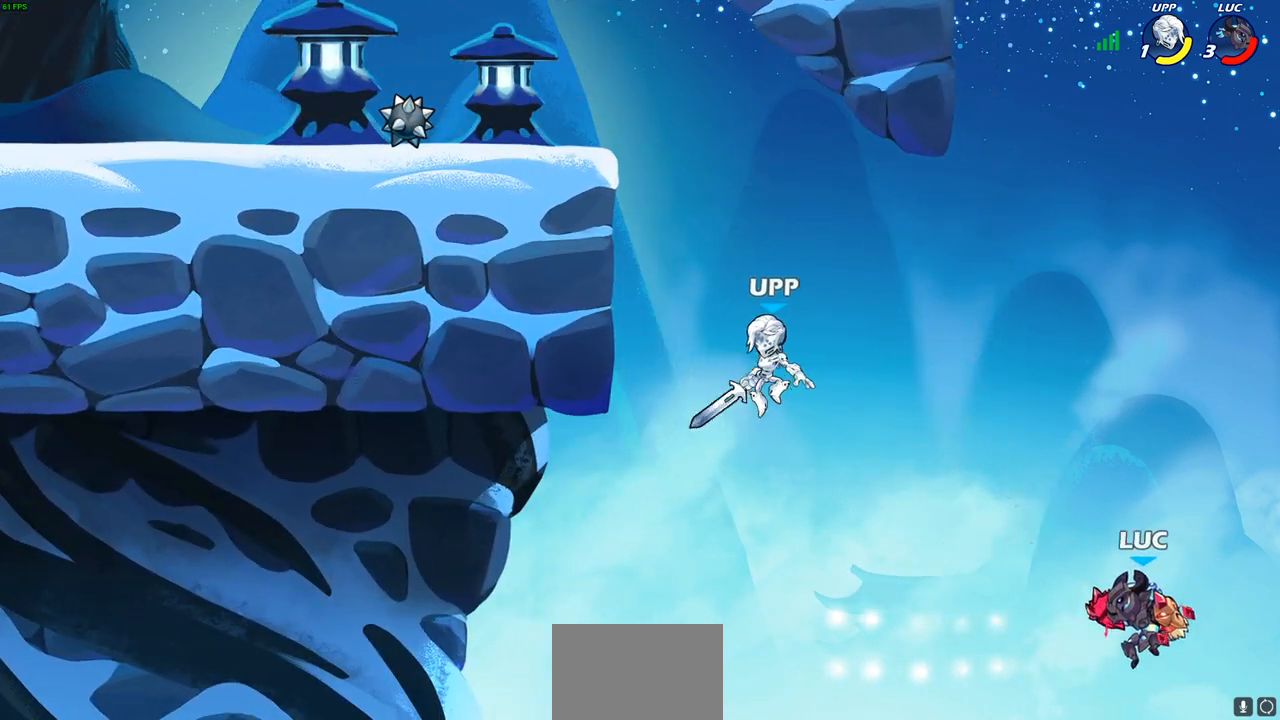
{"buttons": ["CIRCLE"], "left_stick": "up-right", "right_stick": "center", "events": [[50, "CROSS", "down"], [300, "CROSS", "up"], [433, "left_stick", "up-right"], [450, "CIRCLE", "down"]]}
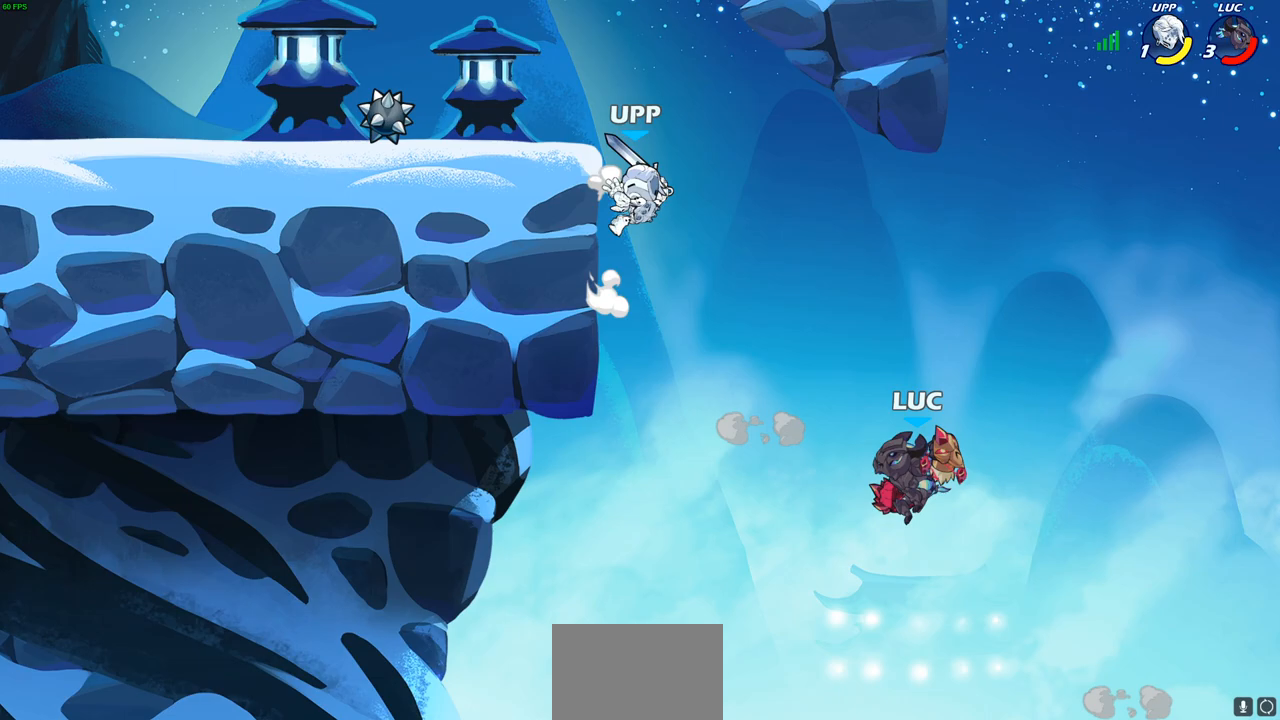
{"buttons": [], "left_stick": "up-left", "right_stick": "center", "events": [[67, "CIRCLE", "up"], [417, "left_stick", "up-left"]]}
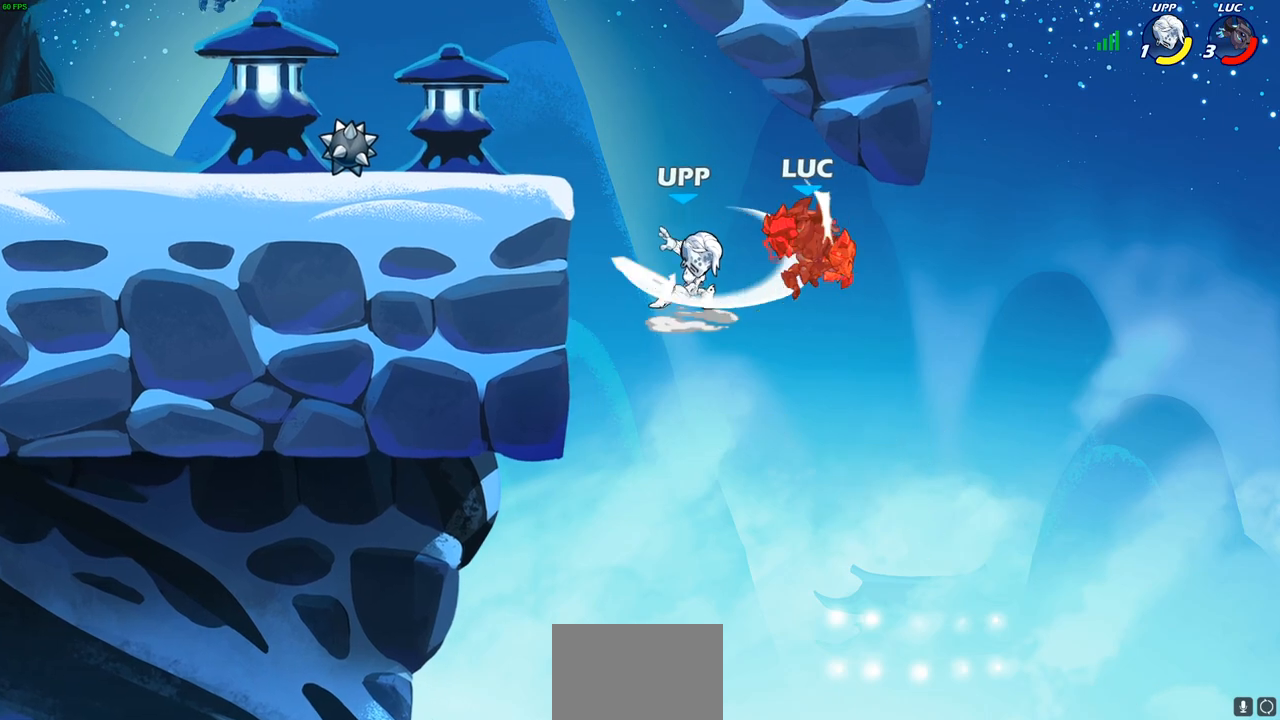
{"buttons": [], "left_stick": "up-left", "right_stick": "center", "events": [[17, "left_stick", "left"], [117, "SQUARE", "down"], [217, "SQUARE", "up"], [367, "left_stick", "up-left"]]}
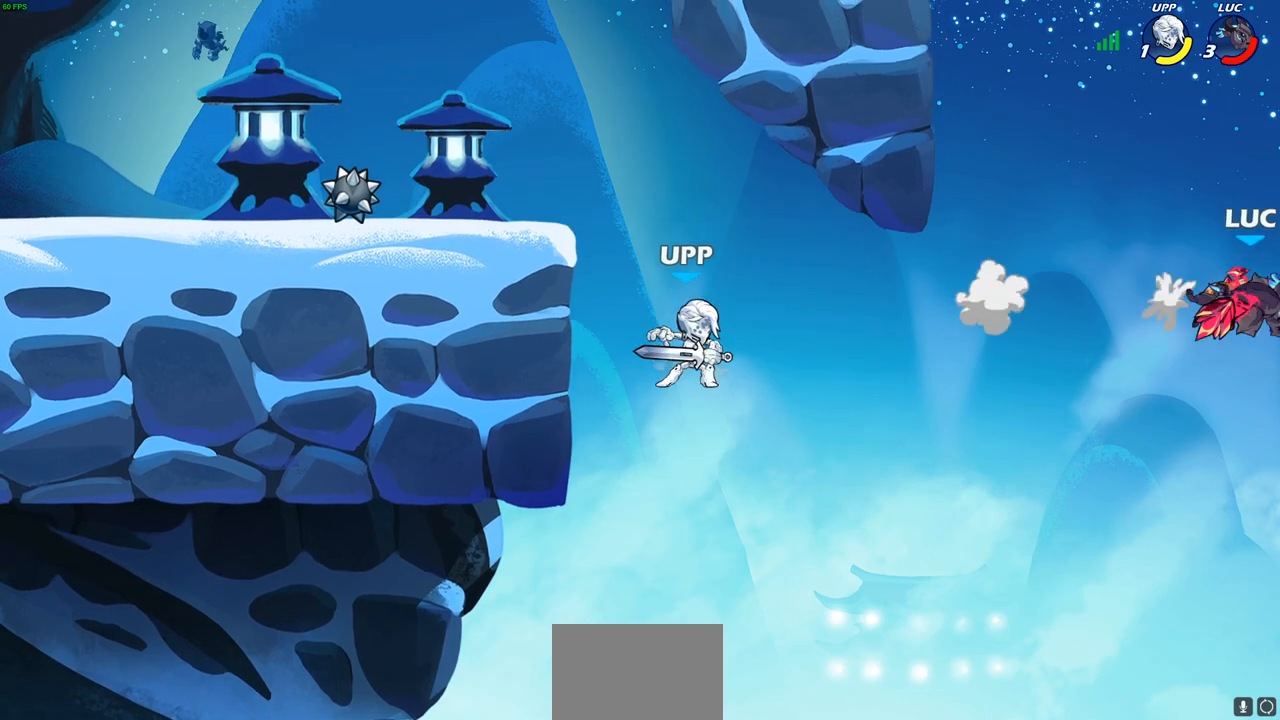
{"buttons": [], "left_stick": "up-left", "right_stick": "center", "events": [[317, "CROSS", "down"], [483, "CROSS", "up"]]}
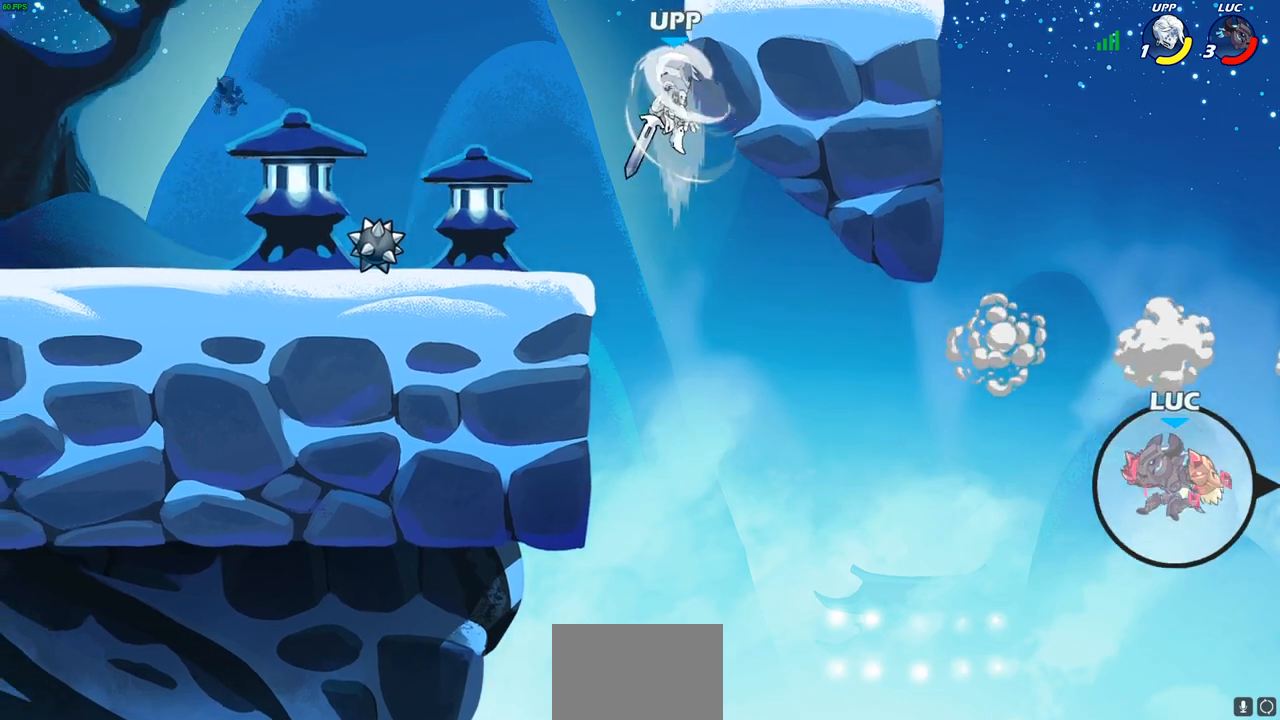
{"buttons": [], "left_stick": "up-left", "right_stick": "center", "events": [[83, "CROSS", "down"], [300, "CROSS", "up"]]}
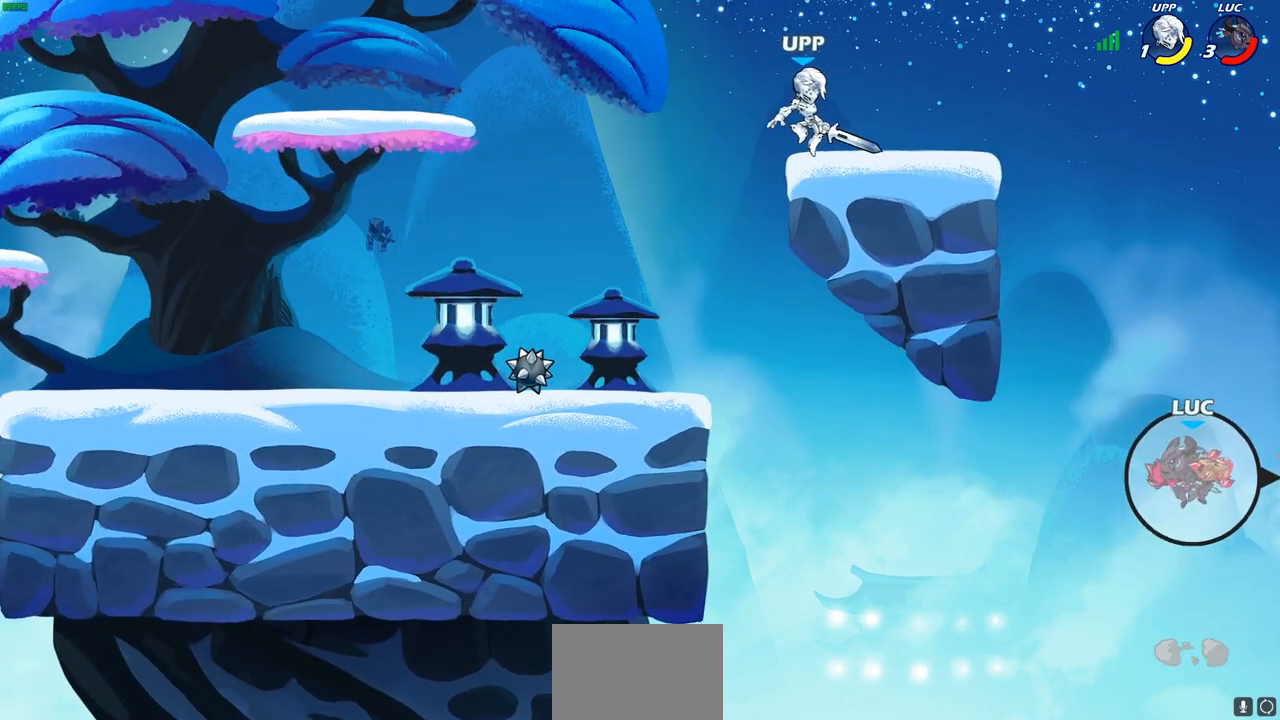
{"buttons": ["R2"], "left_stick": "up-left", "right_stick": "center", "events": [[217, "R2", "down"]]}
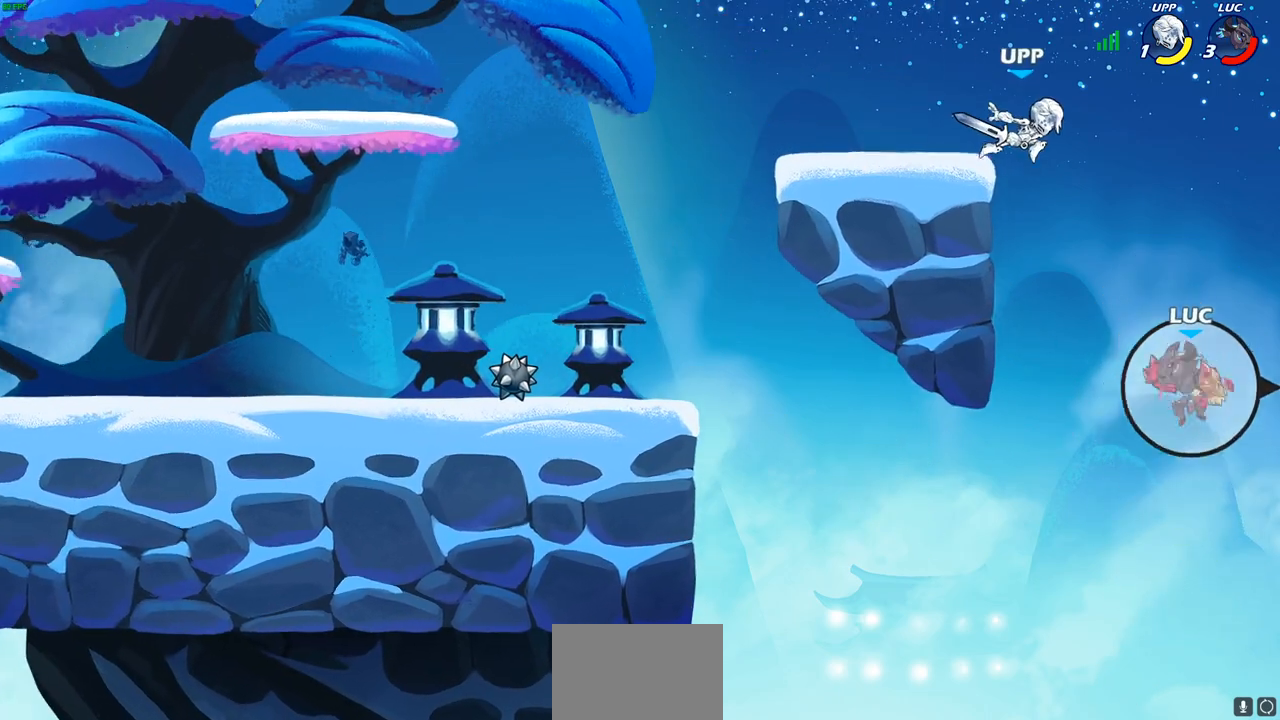
{"buttons": [], "left_stick": "left", "right_stick": "center", "events": [[67, "R2", "up"], [133, "left_stick", "left"], [183, "SQUARE", "down"], [300, "SQUARE", "up"]]}
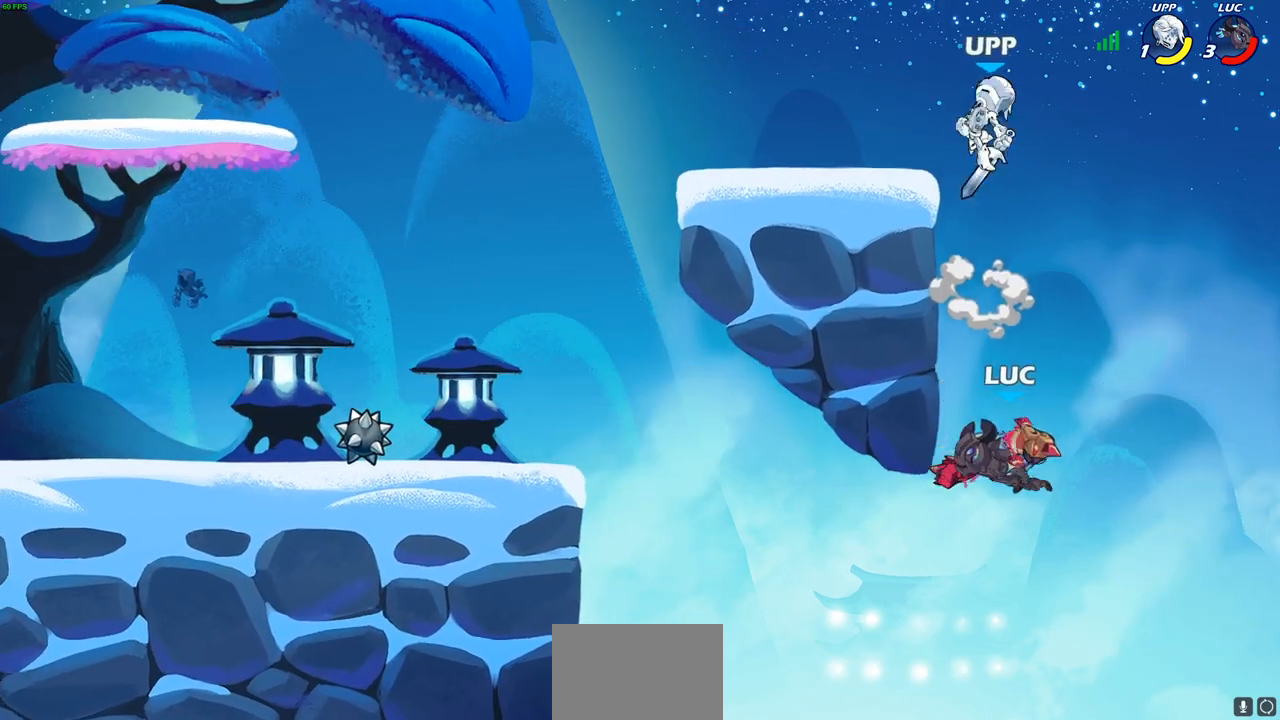
{"buttons": ["CROSS", "R2"], "left_stick": "left", "right_stick": "center", "events": [[333, "CROSS", "down"], [333, "R2", "down"]]}
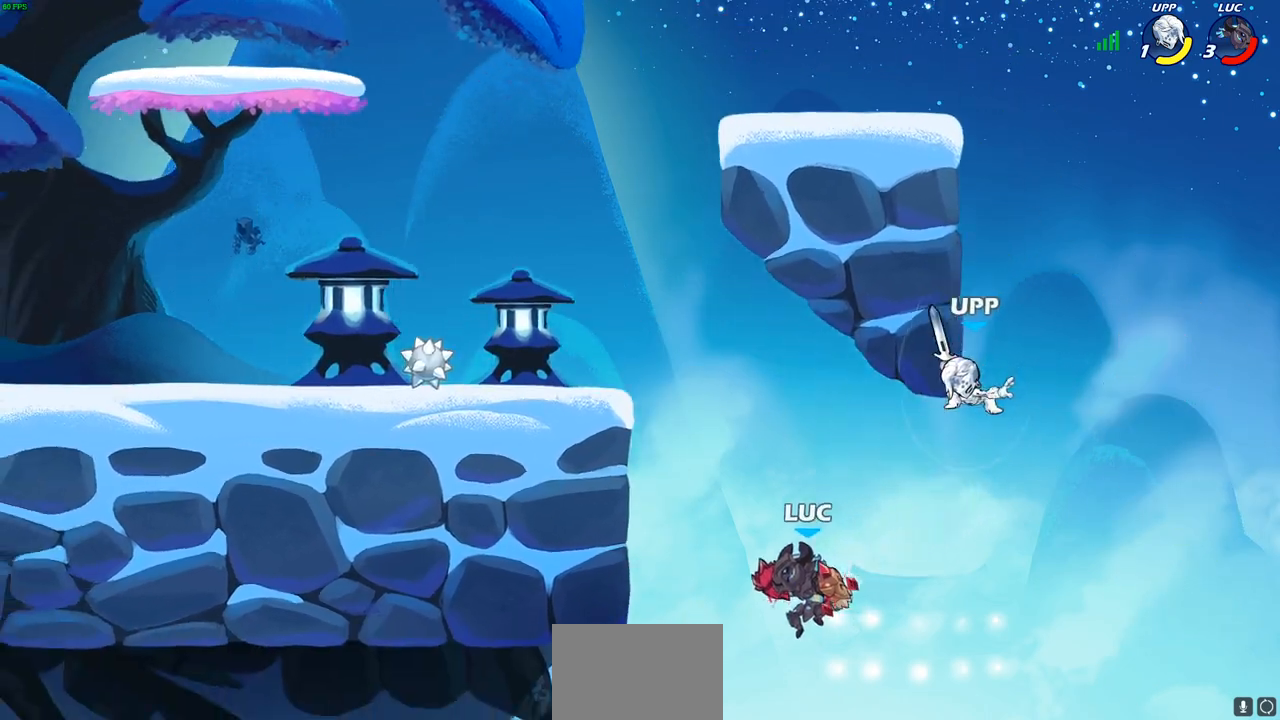
{"buttons": [], "left_stick": "left", "right_stick": "center", "events": [[17, "CROSS", "up"], [17, "R2", "up"], [83, "CROSS", "down"], [83, "SQUARE", "down"], [150, "CROSS", "up"], [200, "SQUARE", "up"]]}
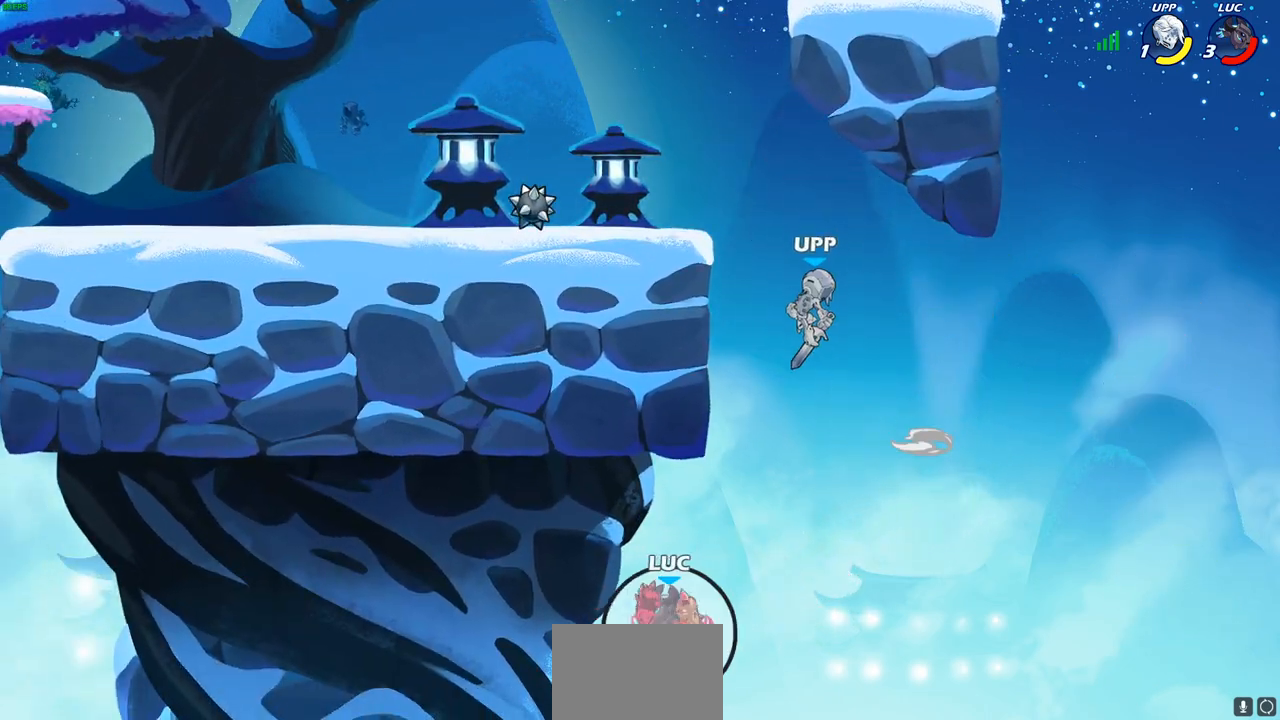
{"buttons": [], "left_stick": "left", "right_stick": "center", "events": []}